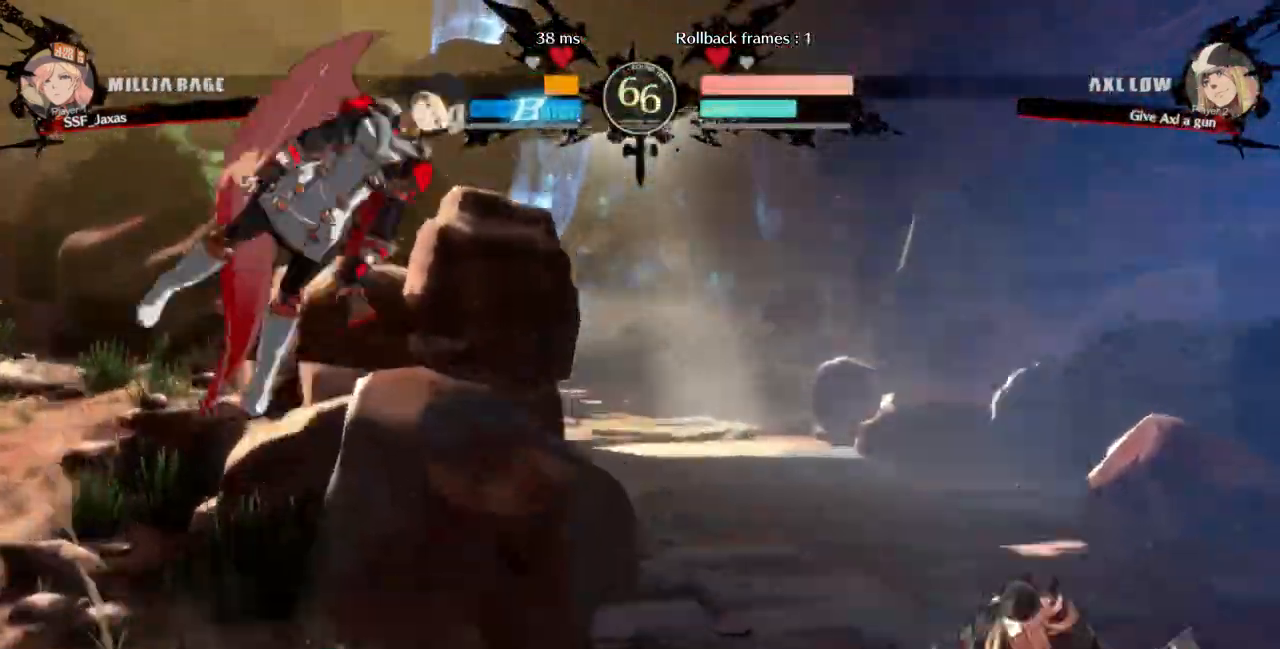
Gameplay with a controller (arcade stick); each line is a JSON object with the inputs held at the frame after it (dt_ms = milliseconds from this image to that frame). "events" lists button and stick changes between this image and that frame as [ms after this image, input, new state], when the widget could be followed in between. Not read: L3 R3 TRIANGLE other_buttons.
{"dt_ms": 1000, "buttons": ["DPAD_LEFT"]}
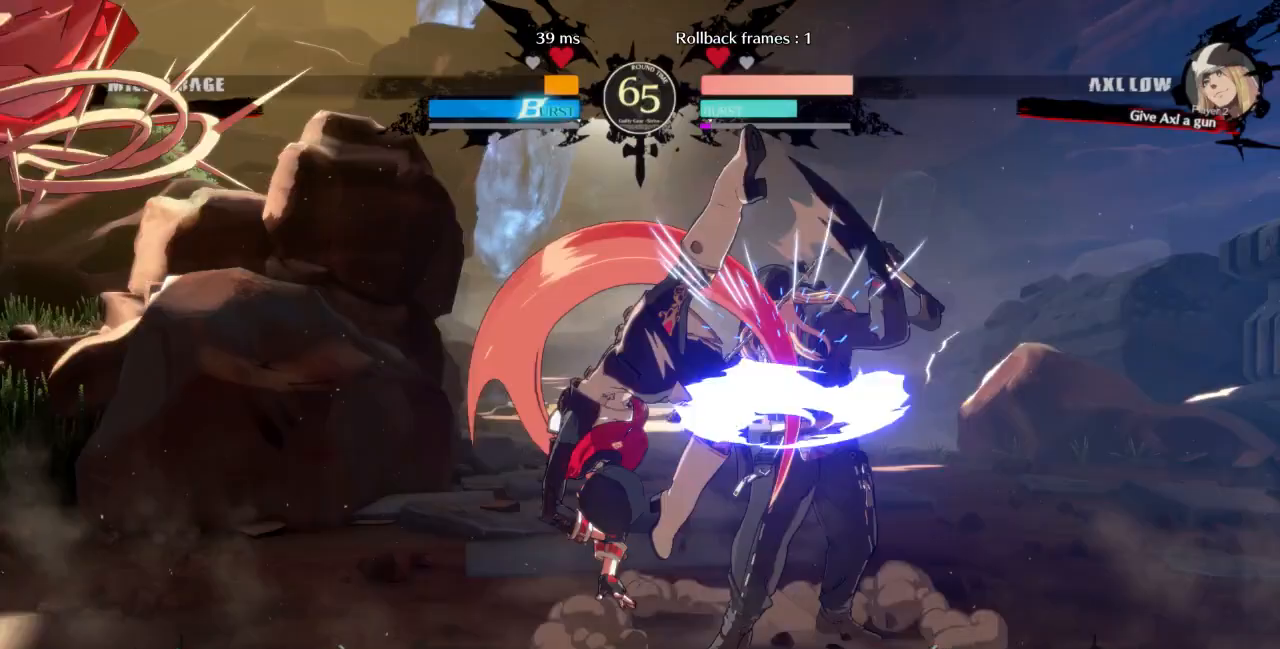
{"dt_ms": 500, "buttons": ["R2", "DPAD_DOWN"], "events": [[67, "DPAD_DOWN", "down"], [233, "SQUARE", "down"], [267, "DPAD_LEFT", "up"], [333, "SQUARE", "up"], [400, "R2", "down"]]}
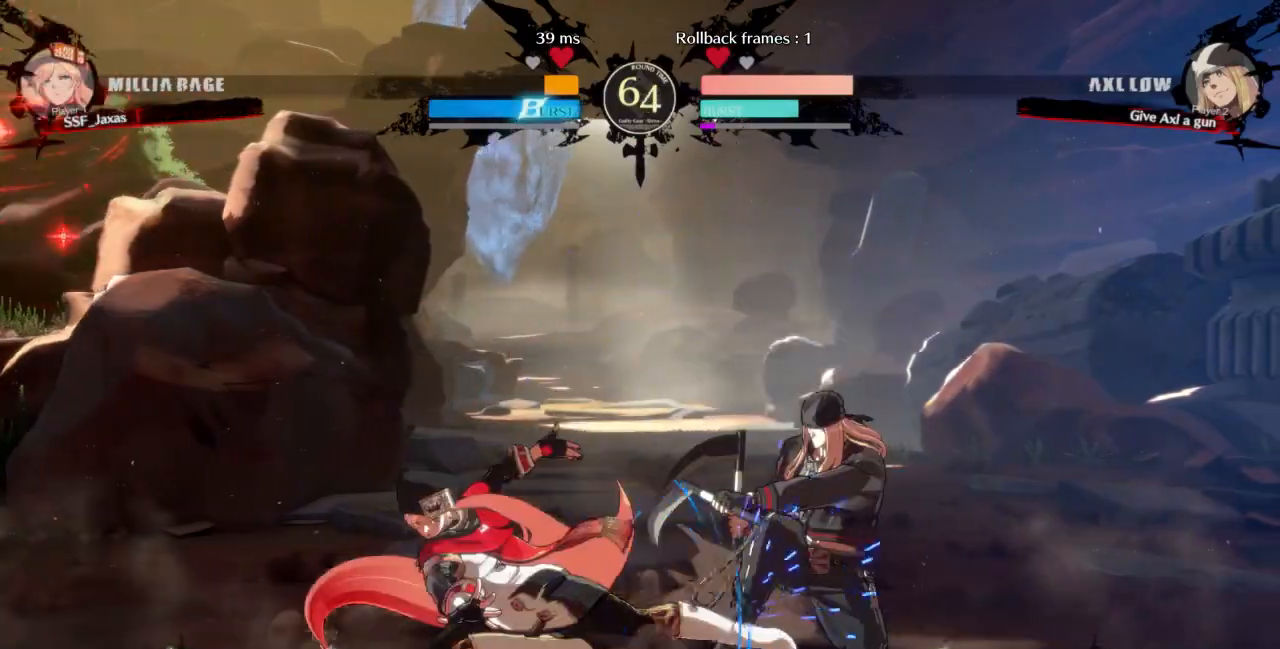
{"dt_ms": 500, "buttons": ["L1", "DPAD_RIGHT"], "events": [[33, "DPAD_DOWN", "up"], [67, "R2", "up"], [333, "DPAD_DOWN", "down"], [367, "DPAD_RIGHT", "down"], [433, "DPAD_DOWN", "up"], [500, "L1", "down"]]}
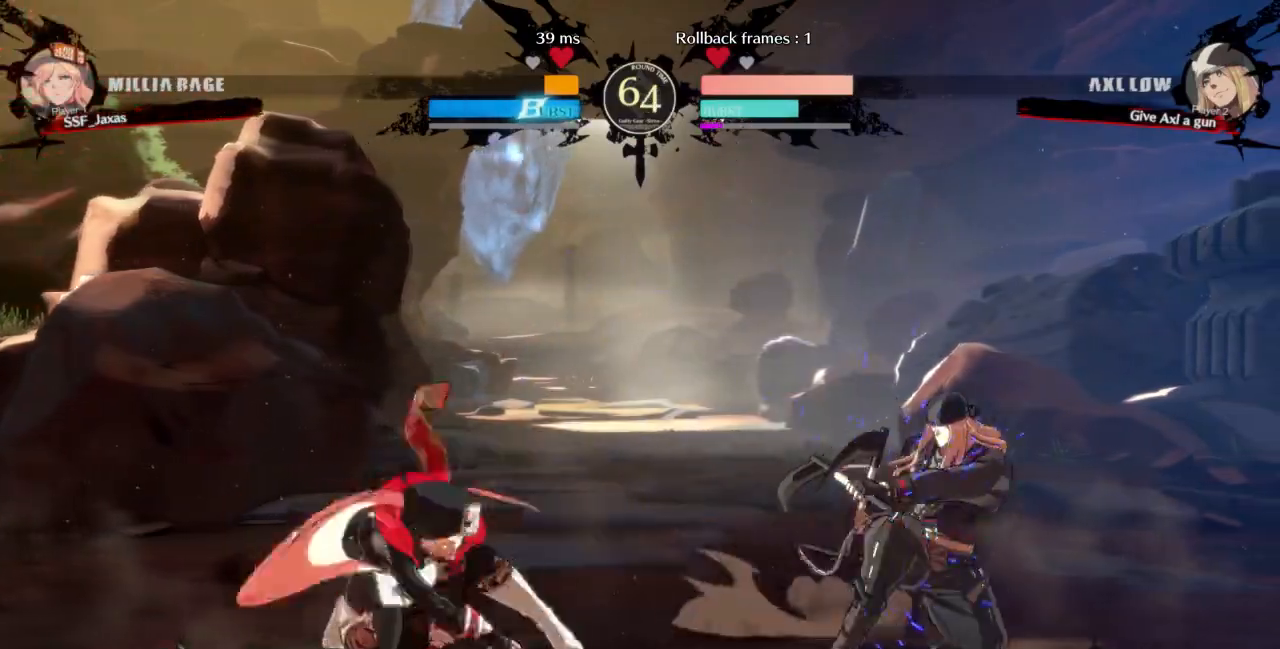
{"dt_ms": 500, "buttons": ["CIRCLE", "DPAD_RIGHT"], "events": [[100, "CIRCLE", "down"], [500, "L1", "up"]]}
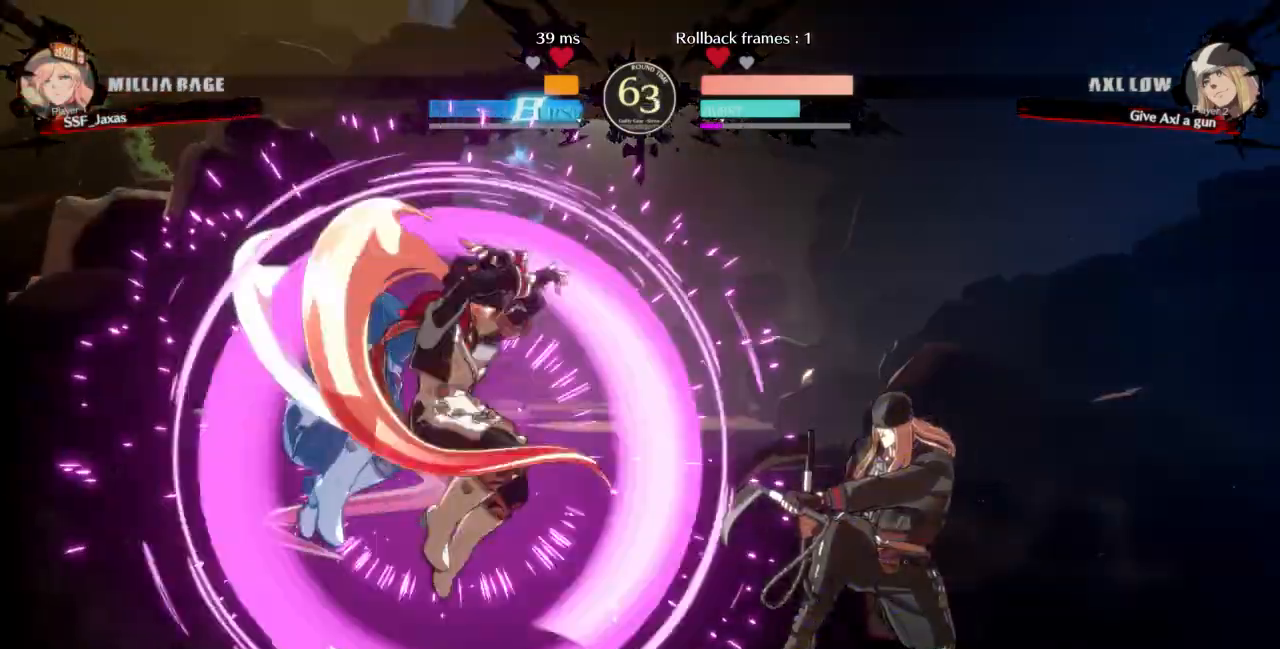
{"dt_ms": 500, "buttons": ["DPAD_DOWN"], "events": [[33, "CIRCLE", "up"], [233, "DPAD_DOWN", "down"], [300, "DPAD_RIGHT", "up"], [367, "SQUARE", "down"], [500, "SQUARE", "up"]]}
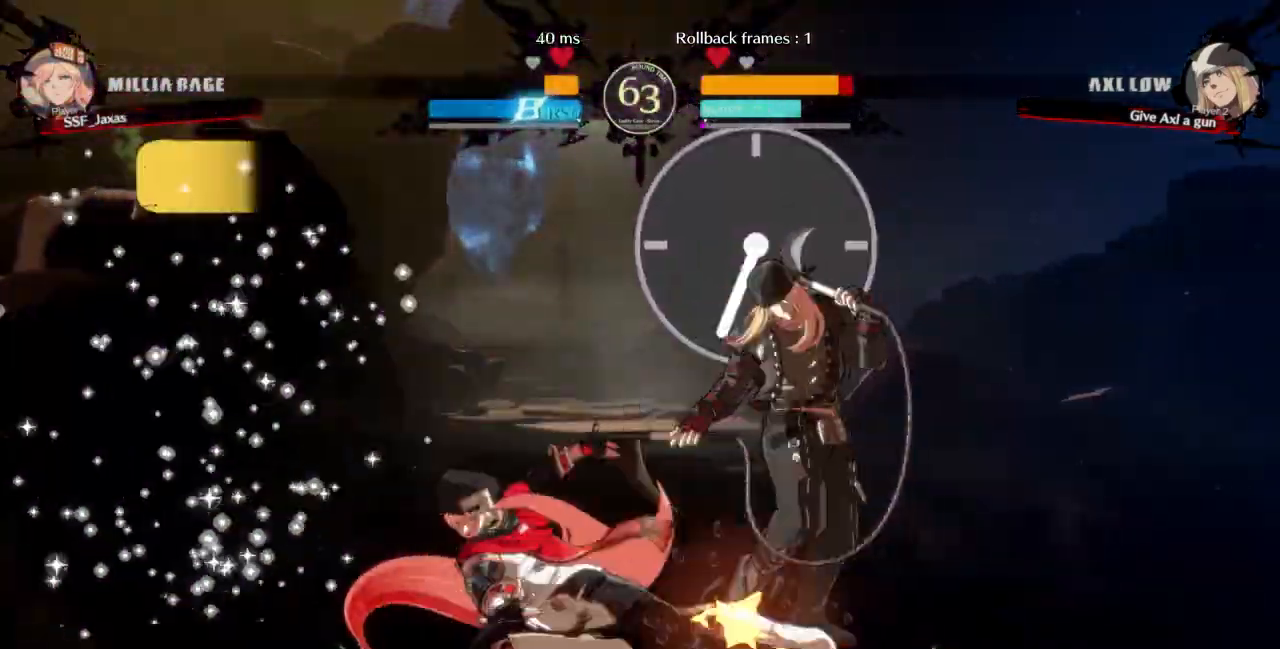
{"dt_ms": 500, "buttons": ["R1", "DPAD_RIGHT"], "events": [[33, "R2", "down"], [200, "DPAD_DOWN", "up"], [233, "R2", "up"], [333, "DPAD_DOWN", "down"], [367, "DPAD_RIGHT", "down"], [400, "DPAD_DOWN", "up"], [433, "R1", "down"]]}
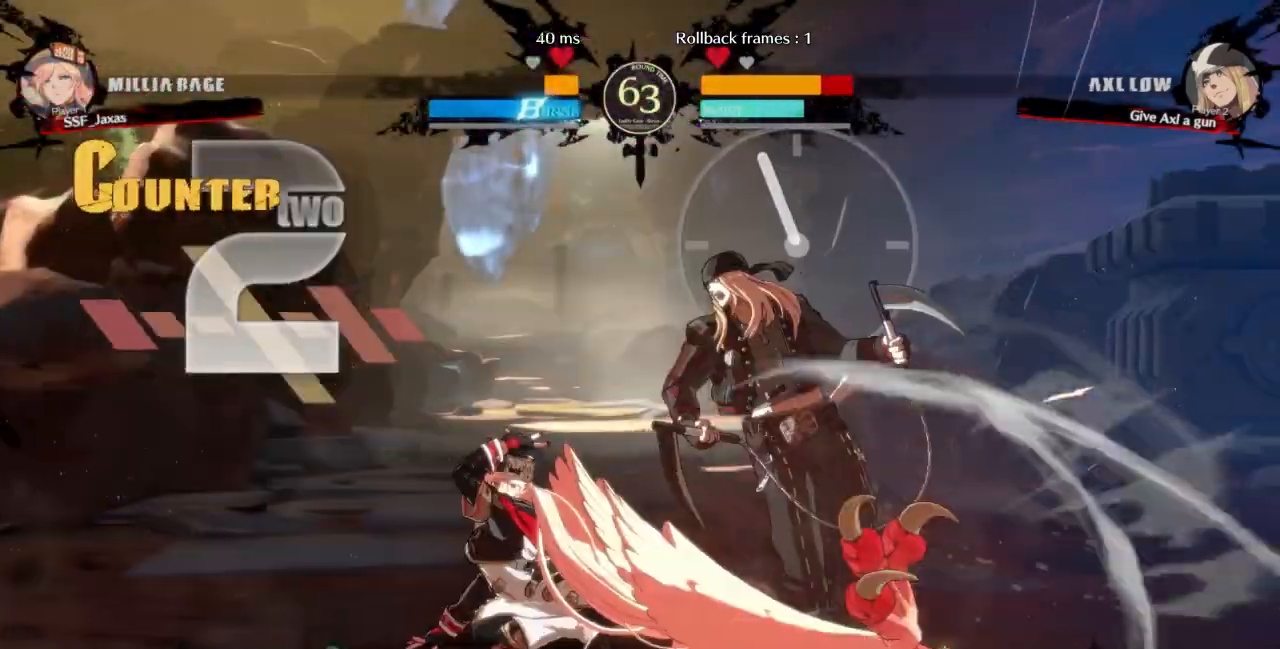
{"dt_ms": 500, "buttons": [], "events": [[67, "DPAD_RIGHT", "up"], [100, "R1", "up"]]}
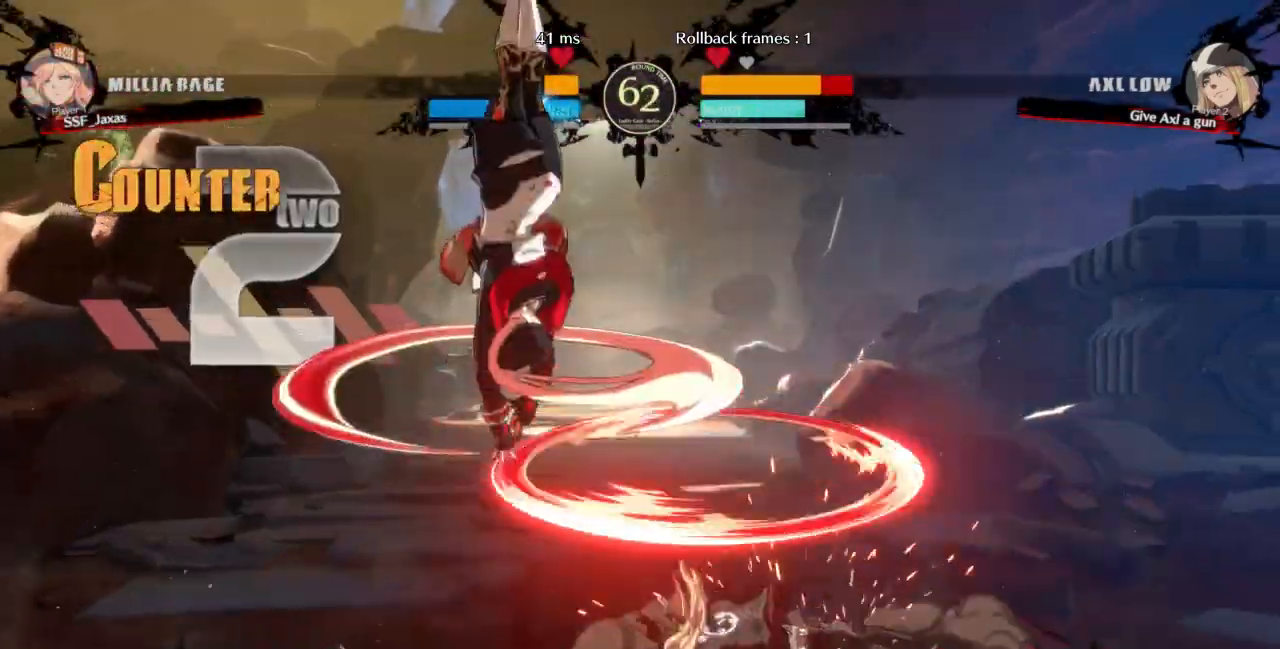
{"dt_ms": 500, "buttons": ["L1"], "events": [[500, "L1", "down"]]}
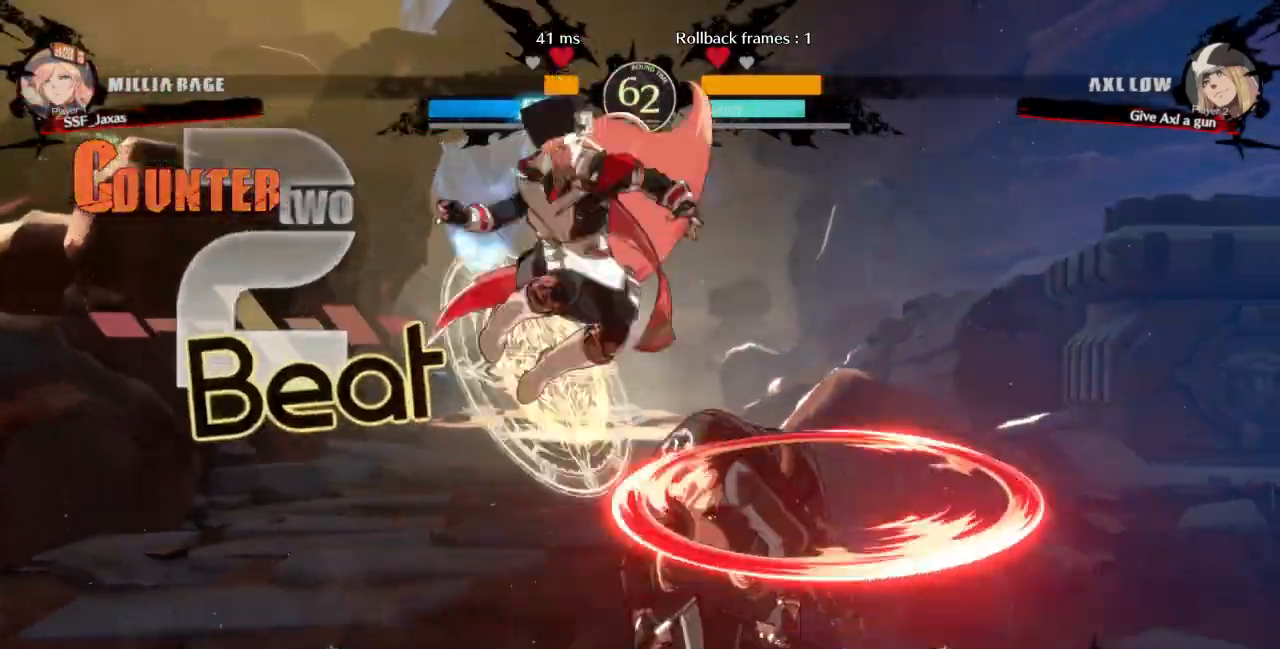
{"dt_ms": 500, "buttons": ["DPAD_LEFT"], "events": [[133, "L1", "up"], [200, "DPAD_RIGHT", "down"], [367, "DPAD_RIGHT", "up"], [433, "DPAD_LEFT", "down"]]}
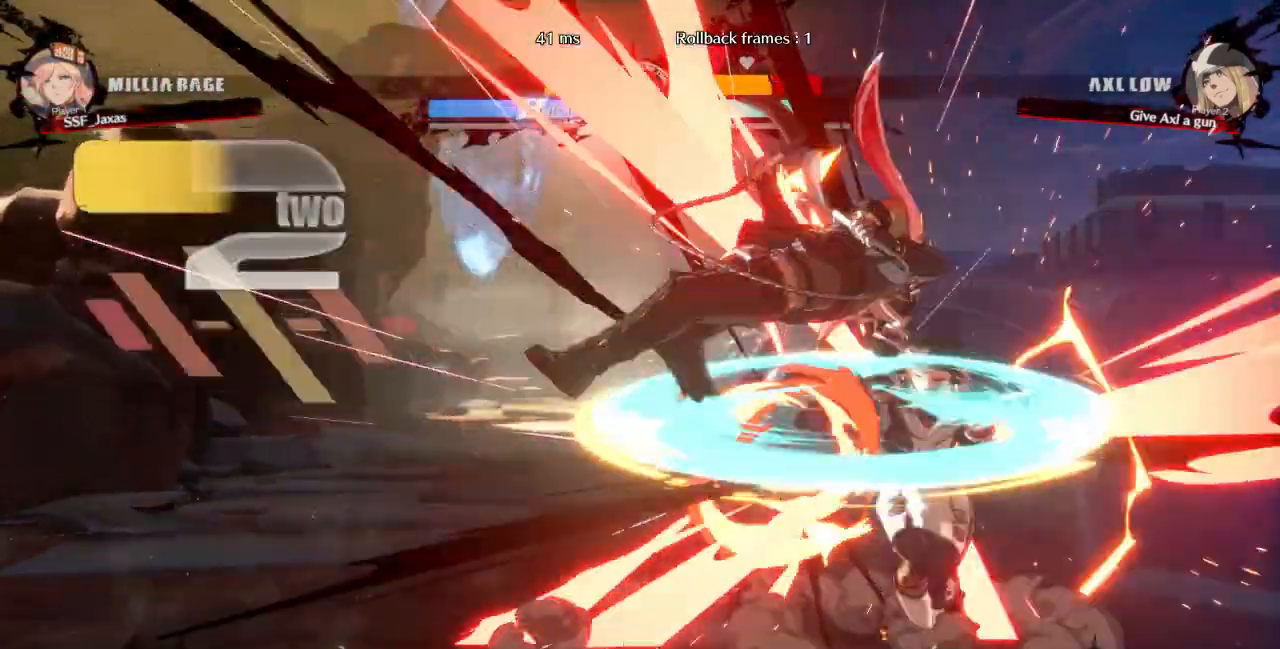
{"dt_ms": 500, "buttons": [], "events": [[267, "DPAD_LEFT", "up"]]}
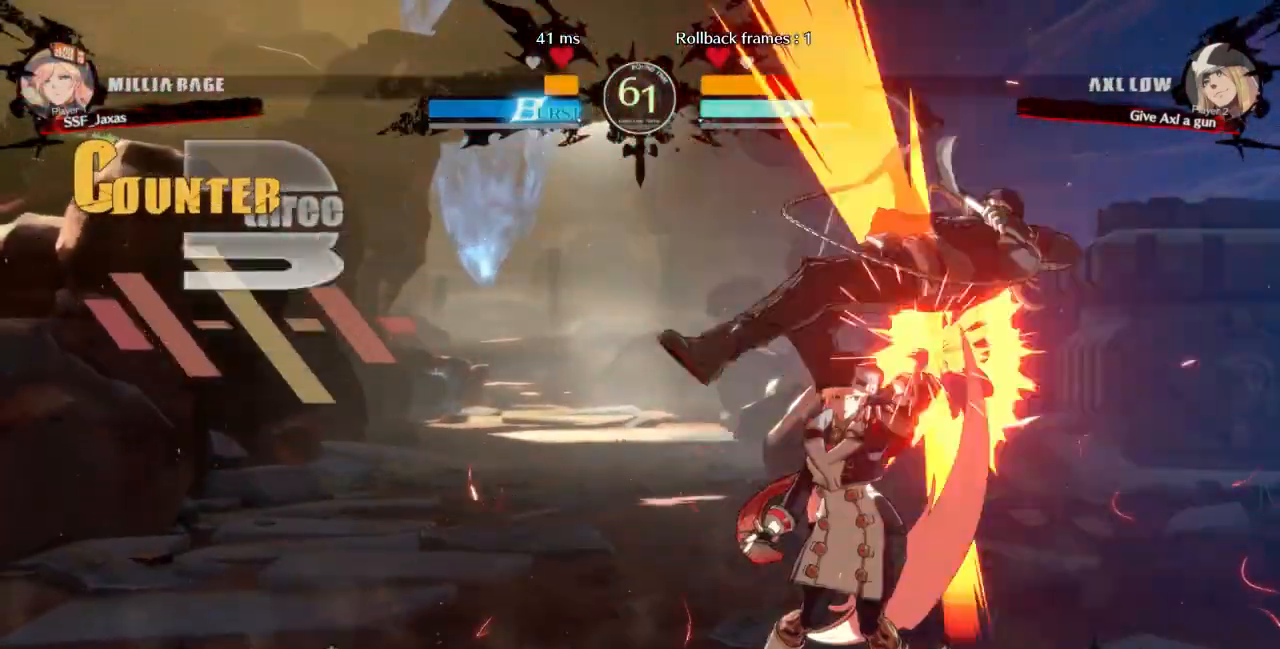
{"dt_ms": 500, "buttons": ["DPAD_RIGHT"], "events": [[333, "DPAD_RIGHT", "down"]]}
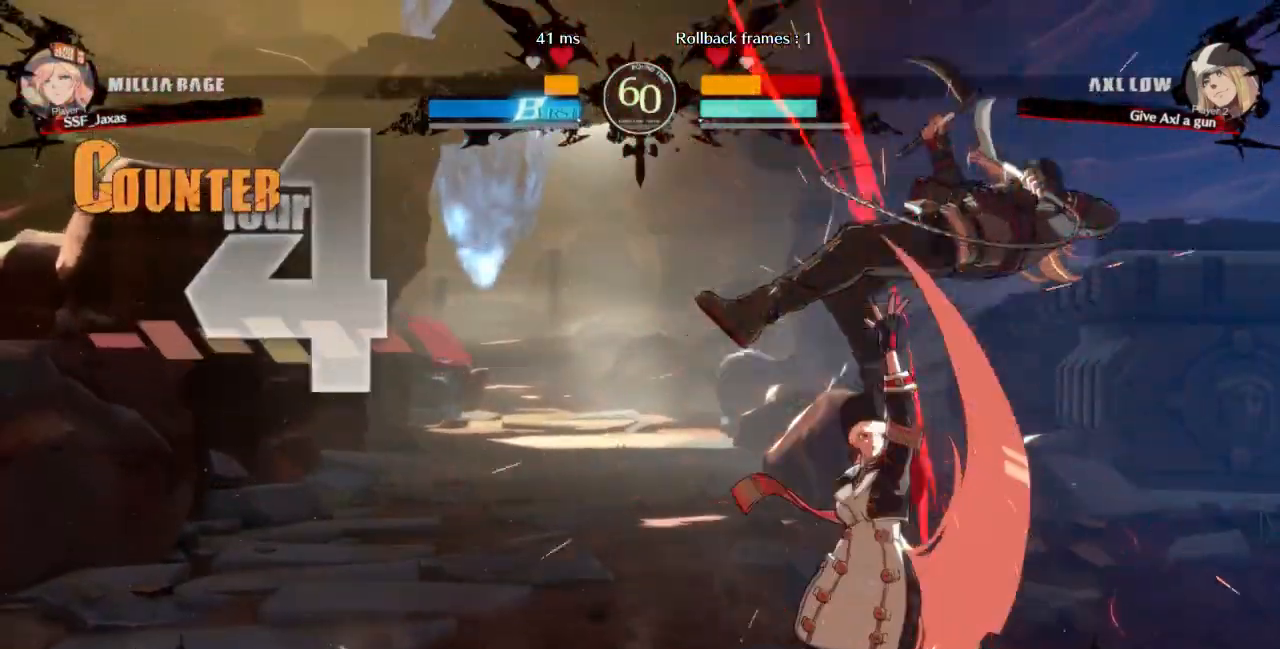
{"dt_ms": 500, "buttons": [], "events": [[33, "R1", "down"], [200, "R1", "up"], [233, "DPAD_RIGHT", "up"]]}
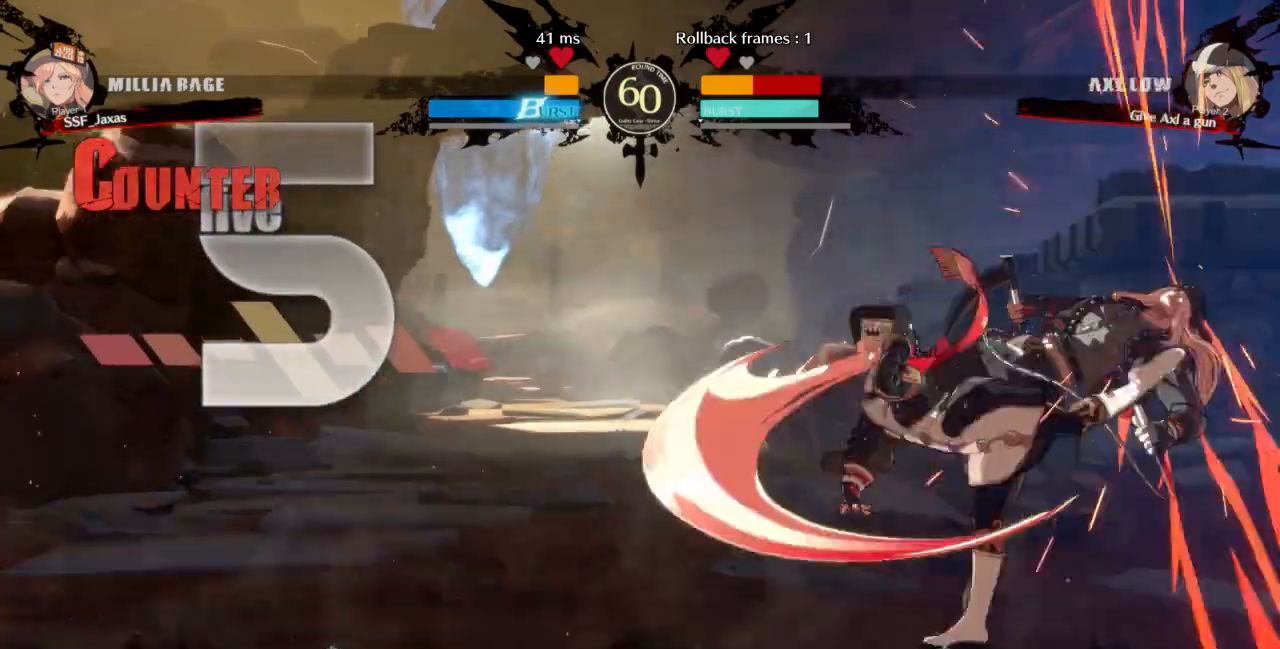
{"dt_ms": 500, "buttons": [], "events": [[233, "DPAD_DOWN", "down"], [267, "DPAD_LEFT", "down"], [300, "DPAD_DOWN", "up"], [333, "SQUARE", "down"], [467, "DPAD_LEFT", "up"], [467, "SQUARE", "up"]]}
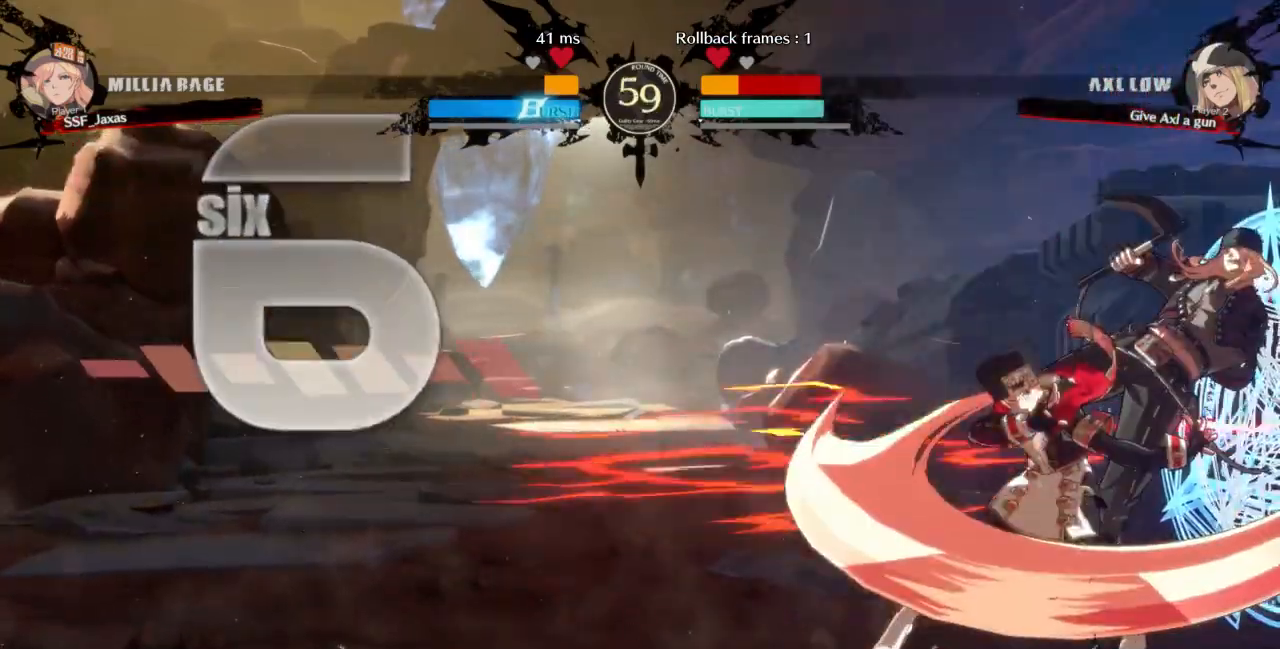
{"dt_ms": 500, "buttons": [], "events": []}
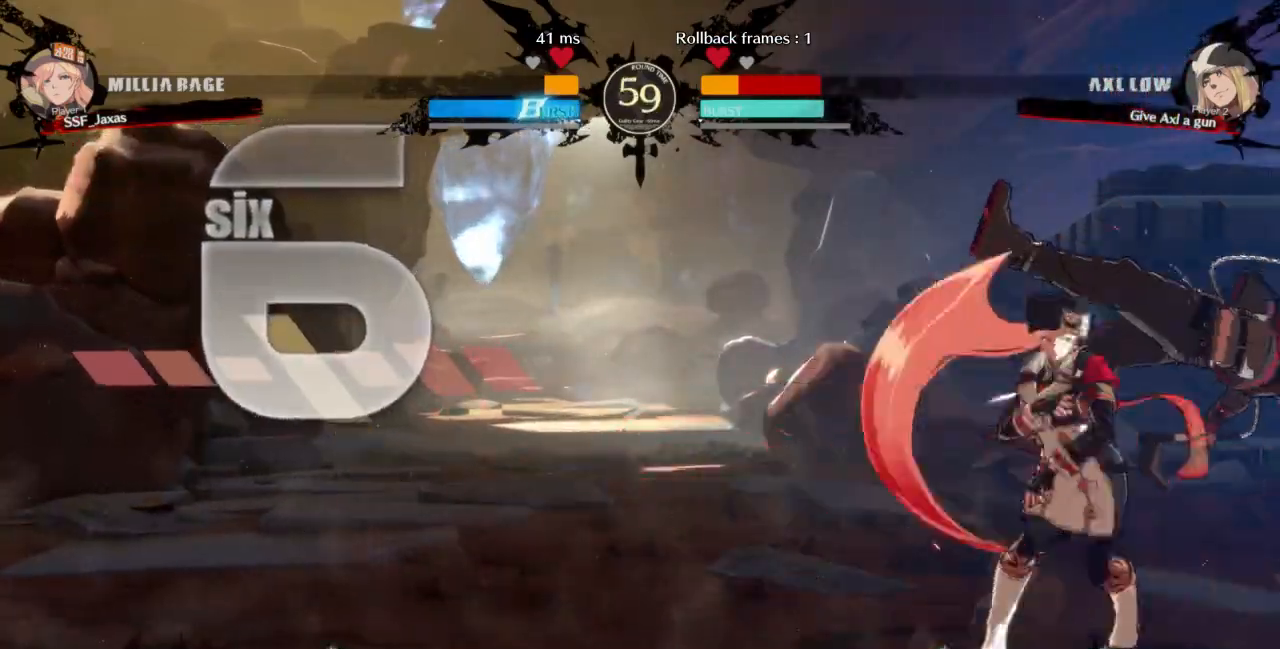
{"dt_ms": 500, "buttons": ["DPAD_RIGHT"], "events": [[467, "DPAD_RIGHT", "down"]]}
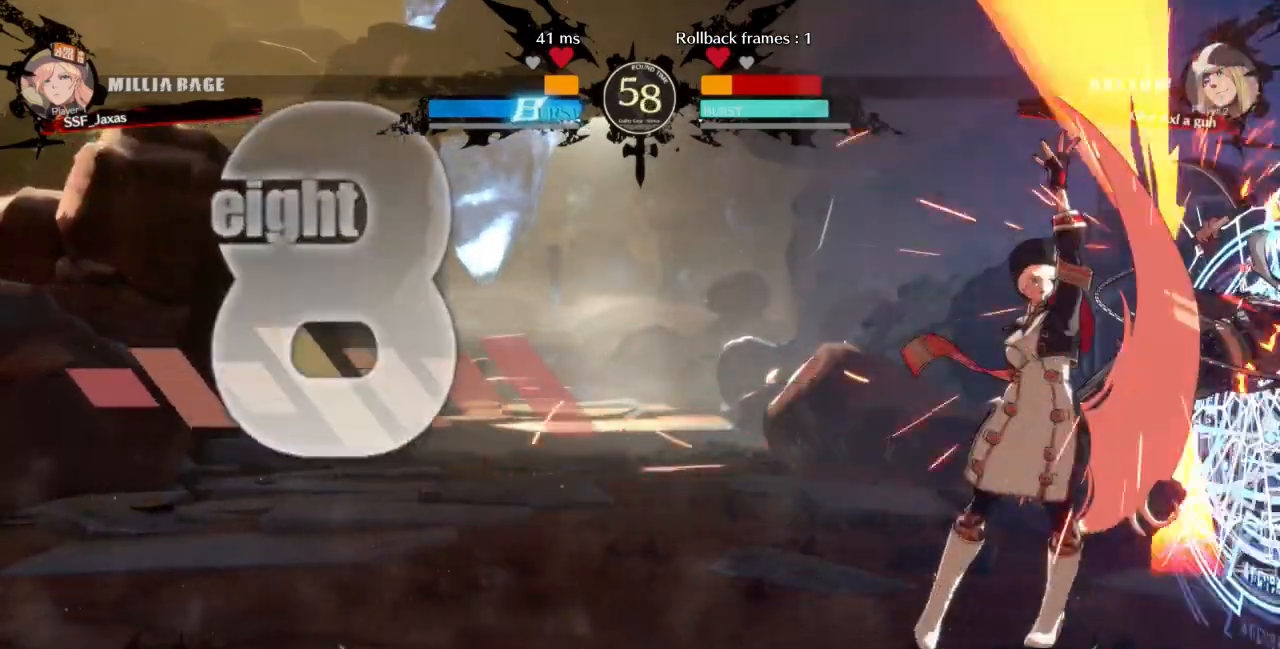
{"dt_ms": 500, "buttons": ["DPAD_DOWN"], "events": [[33, "R1", "down"], [167, "DPAD_RIGHT", "up"], [200, "R1", "up"], [467, "DPAD_DOWN", "down"]]}
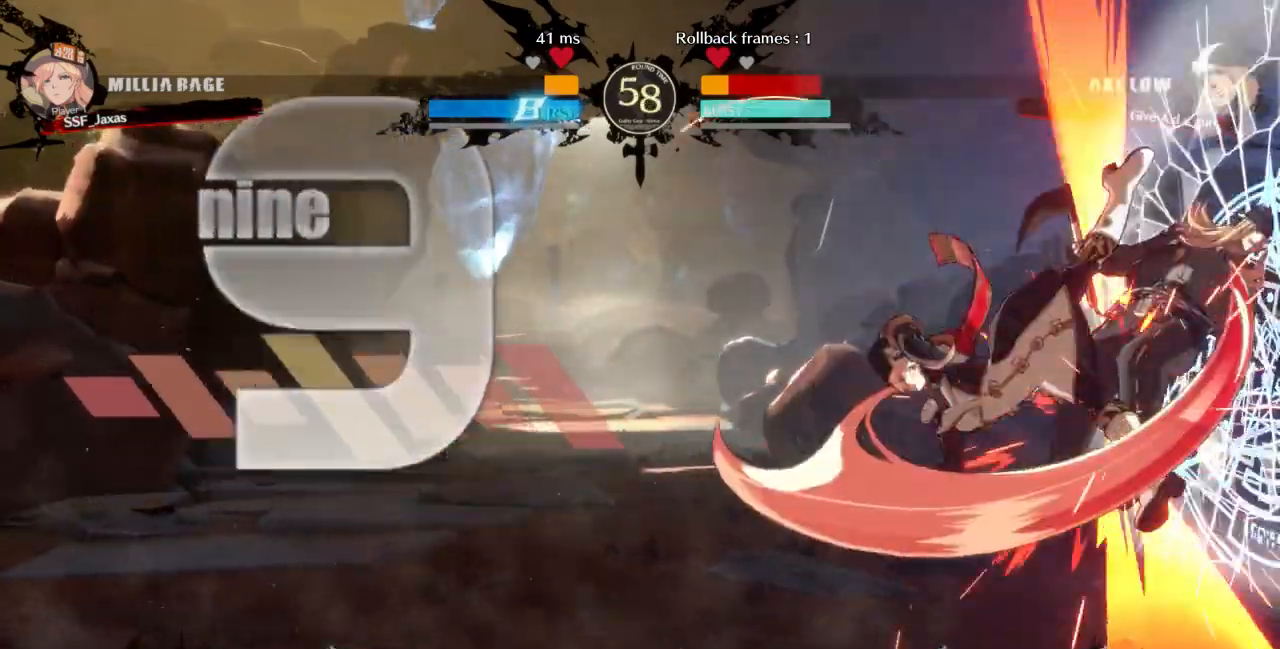
{"dt_ms": 500, "buttons": [], "events": [[33, "DPAD_RIGHT", "down"], [67, "DPAD_DOWN", "up"], [100, "SQUARE", "down"], [133, "DPAD_RIGHT", "up"], [167, "SQUARE", "up"]]}
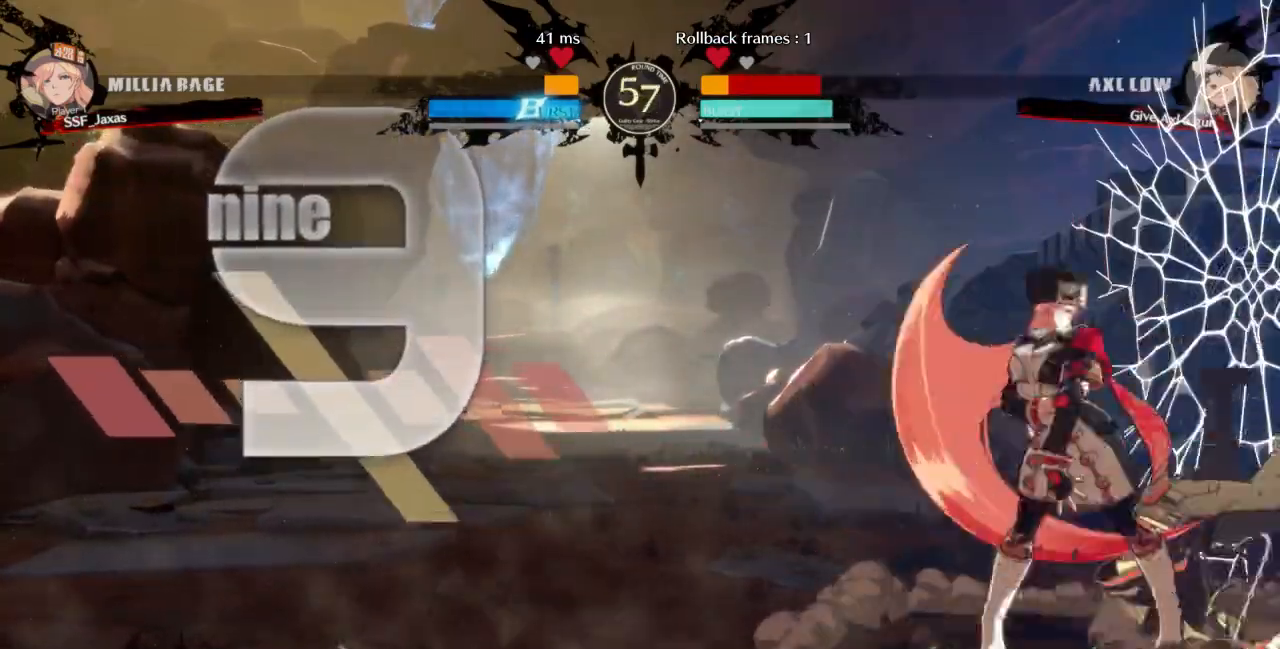
{"dt_ms": 500, "buttons": ["DPAD_DOWN", "DPAD_LEFT"], "events": [[200, "DPAD_DOWN", "down"], [200, "DPAD_LEFT", "down"], [233, "DPAD_DOWN", "up"], [333, "DPAD_DOWN", "down"]]}
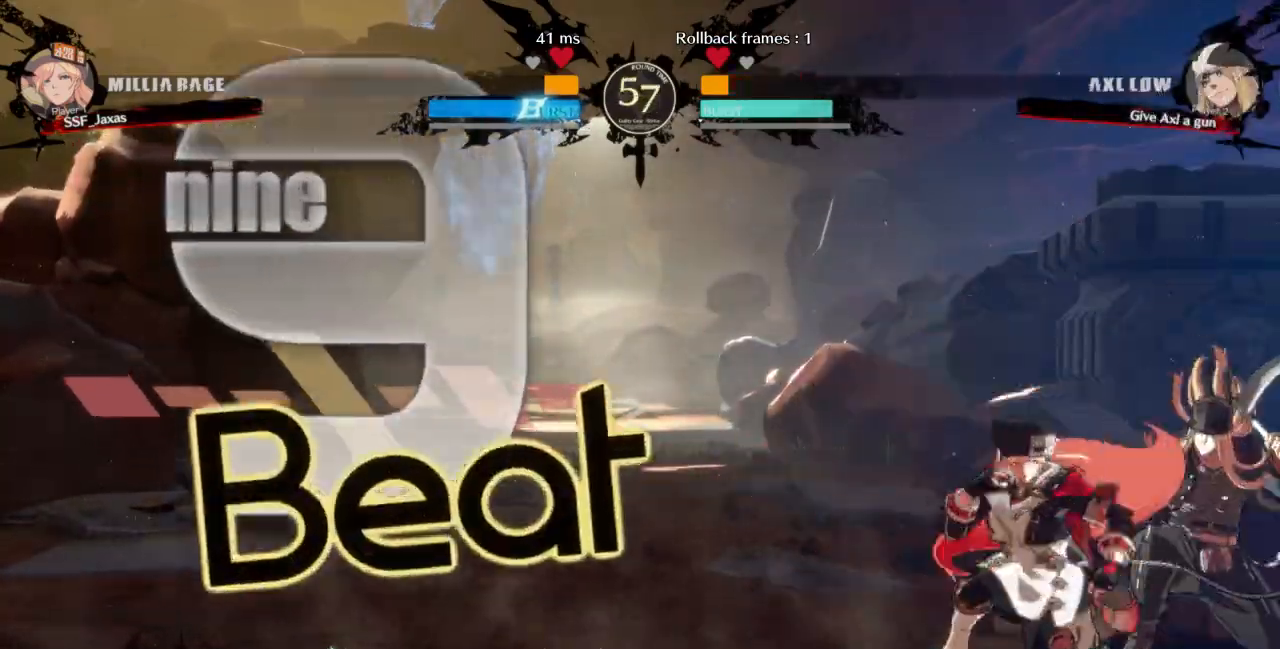
{"dt_ms": 500, "buttons": [], "events": [[267, "SQUARE", "down"], [300, "DPAD_DOWN", "up"], [300, "DPAD_LEFT", "up"], [367, "SQUARE", "up"]]}
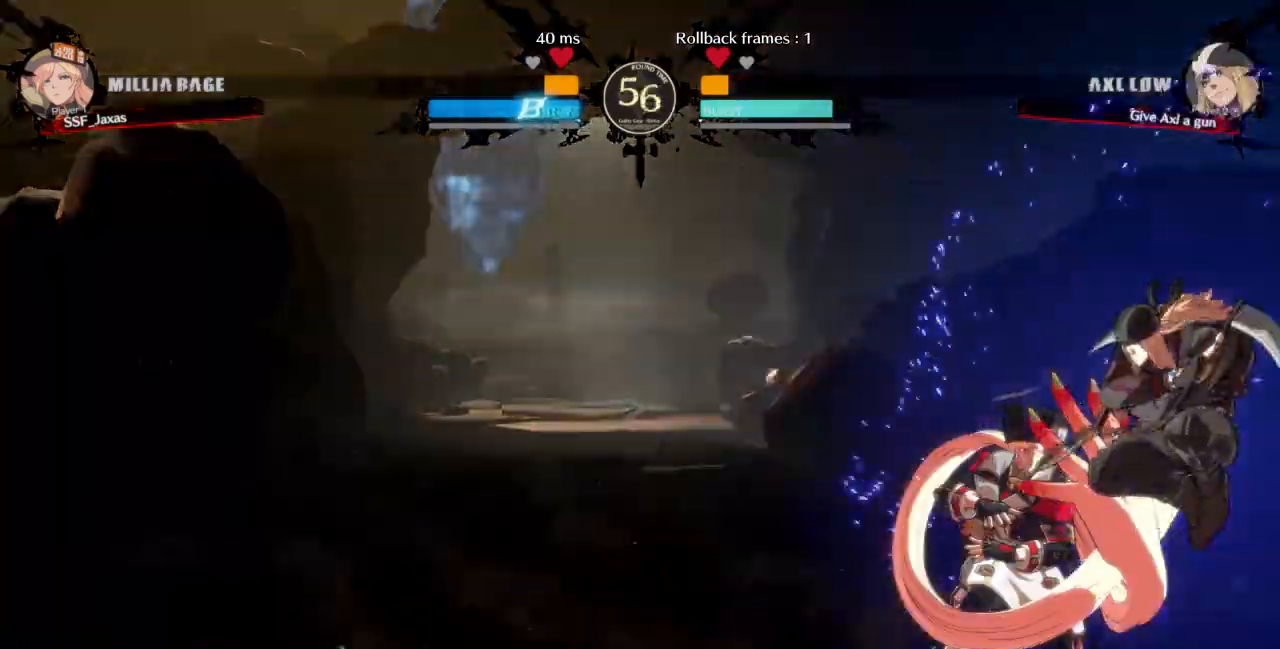
{"dt_ms": 500, "buttons": ["R2", "DPAD_LEFT"], "events": [[100, "DPAD_LEFT", "down"], [233, "R2", "down"], [333, "R2", "up"], [367, "R2", "down"], [433, "R2", "up"], [500, "R2", "down"]]}
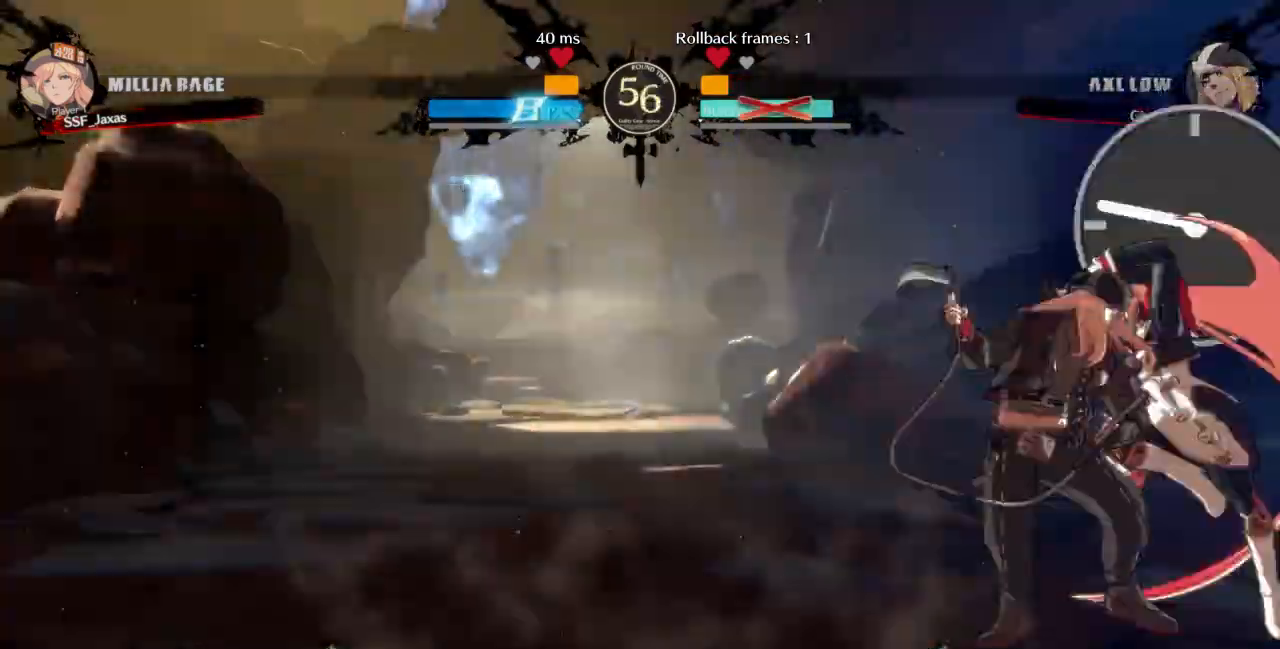
{"dt_ms": 1000, "buttons": []}
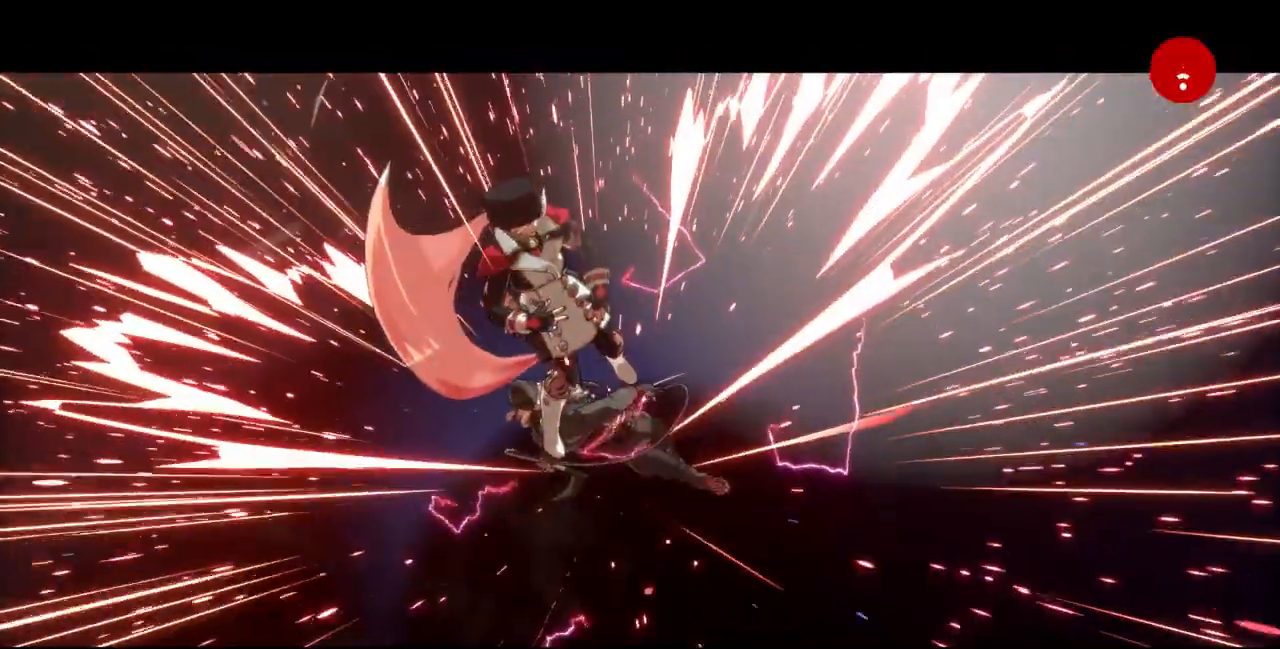
{"dt_ms": 500, "buttons": [], "events": []}
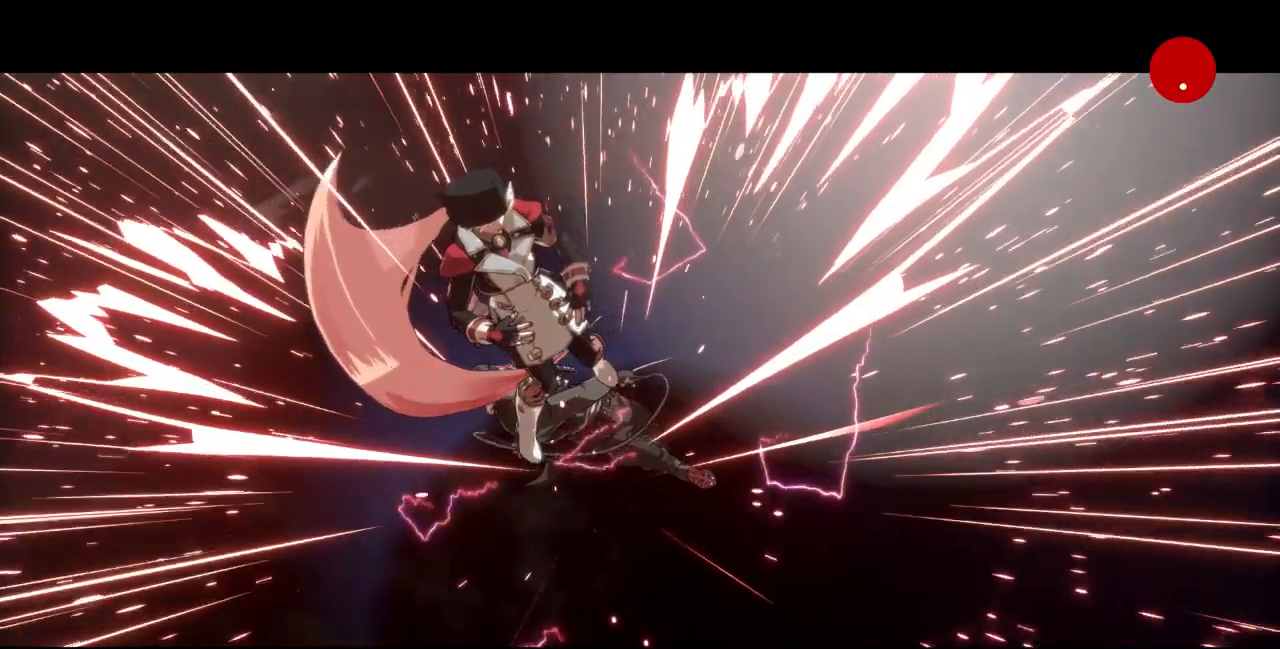
{"dt_ms": 500, "buttons": [], "events": []}
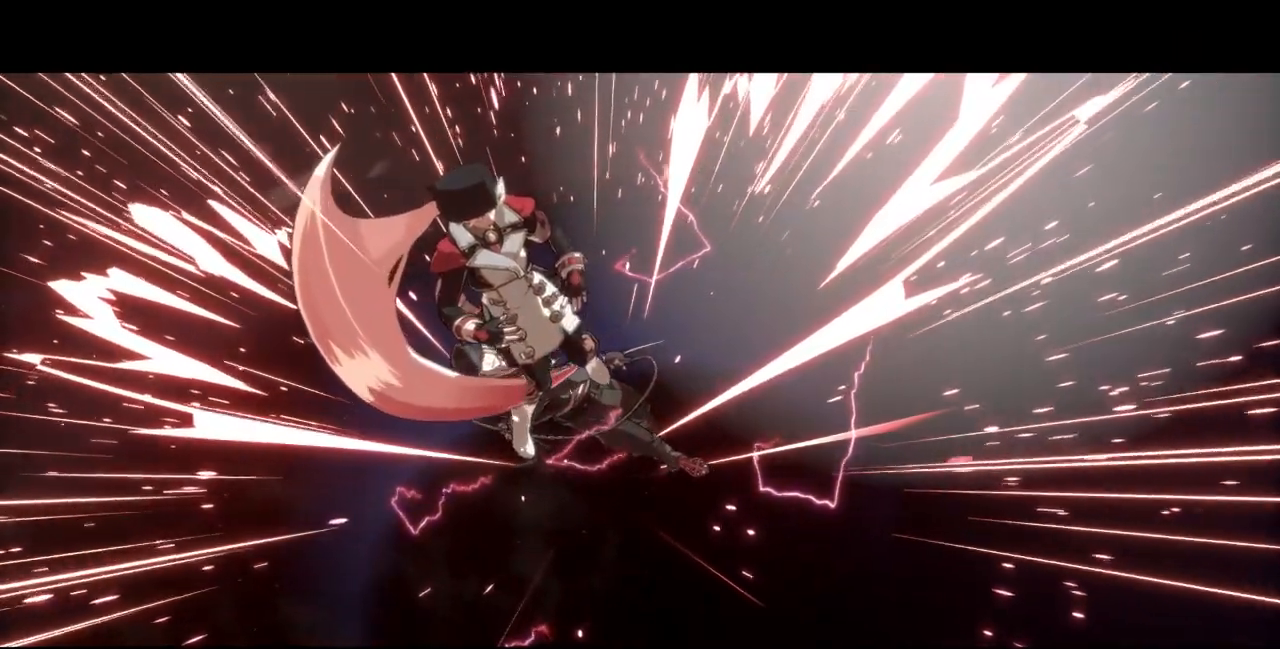
{"dt_ms": 500, "buttons": [], "events": []}
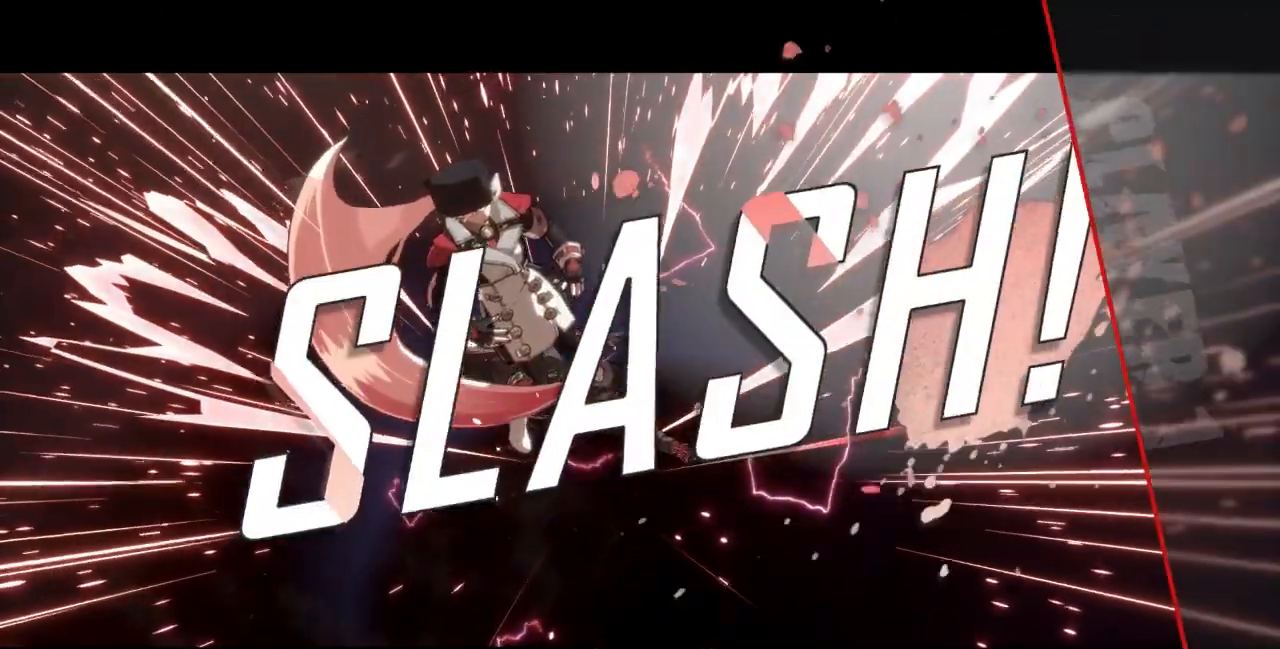
{"dt_ms": 500, "buttons": [], "events": []}
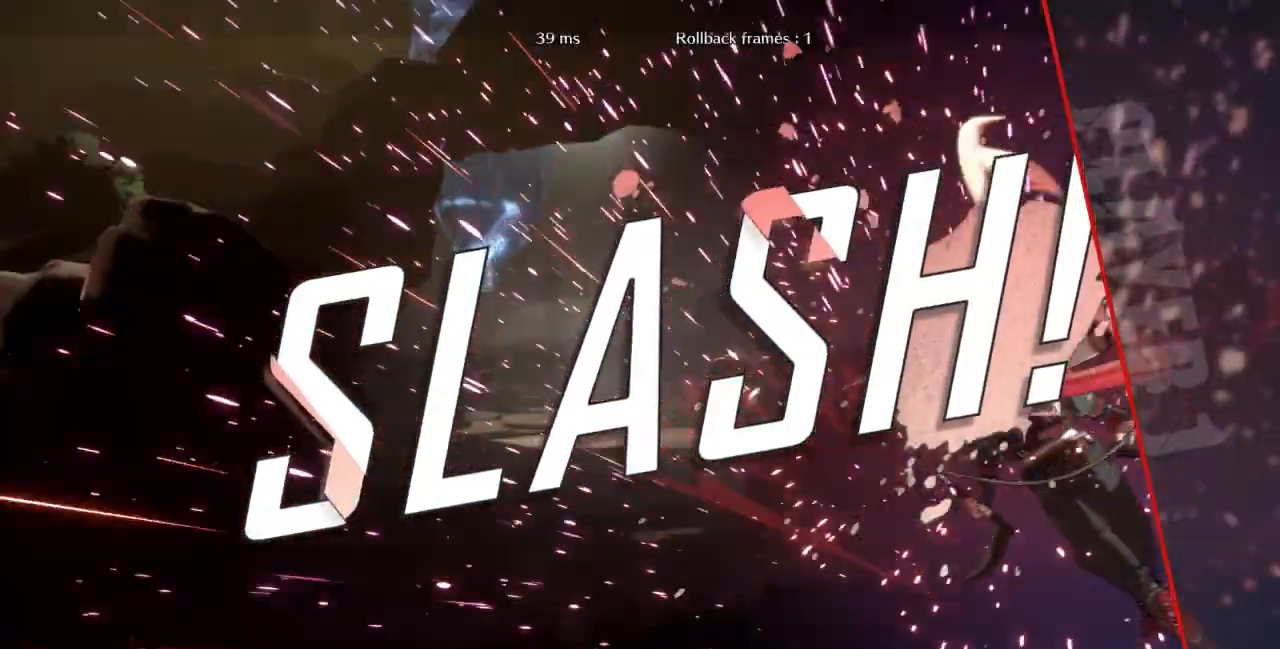
{"dt_ms": 500, "buttons": [], "events": []}
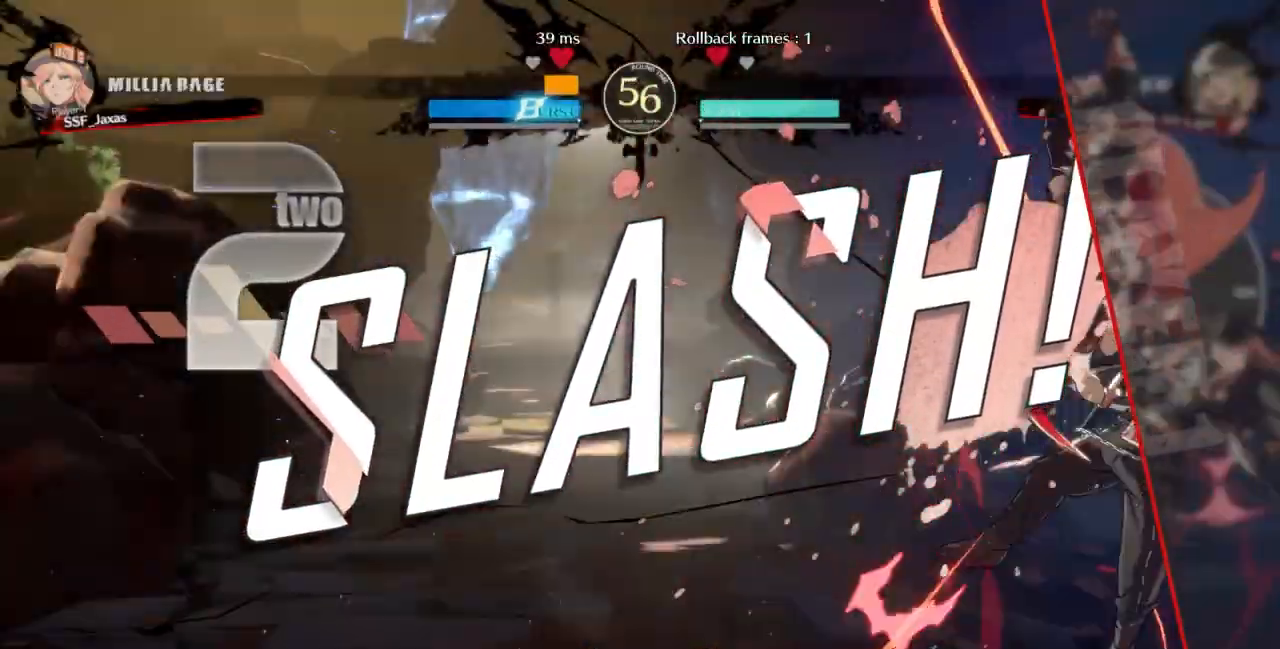
{"dt_ms": 500, "buttons": [], "events": [[367, "SQUARE", "down"], [467, "SQUARE", "up"]]}